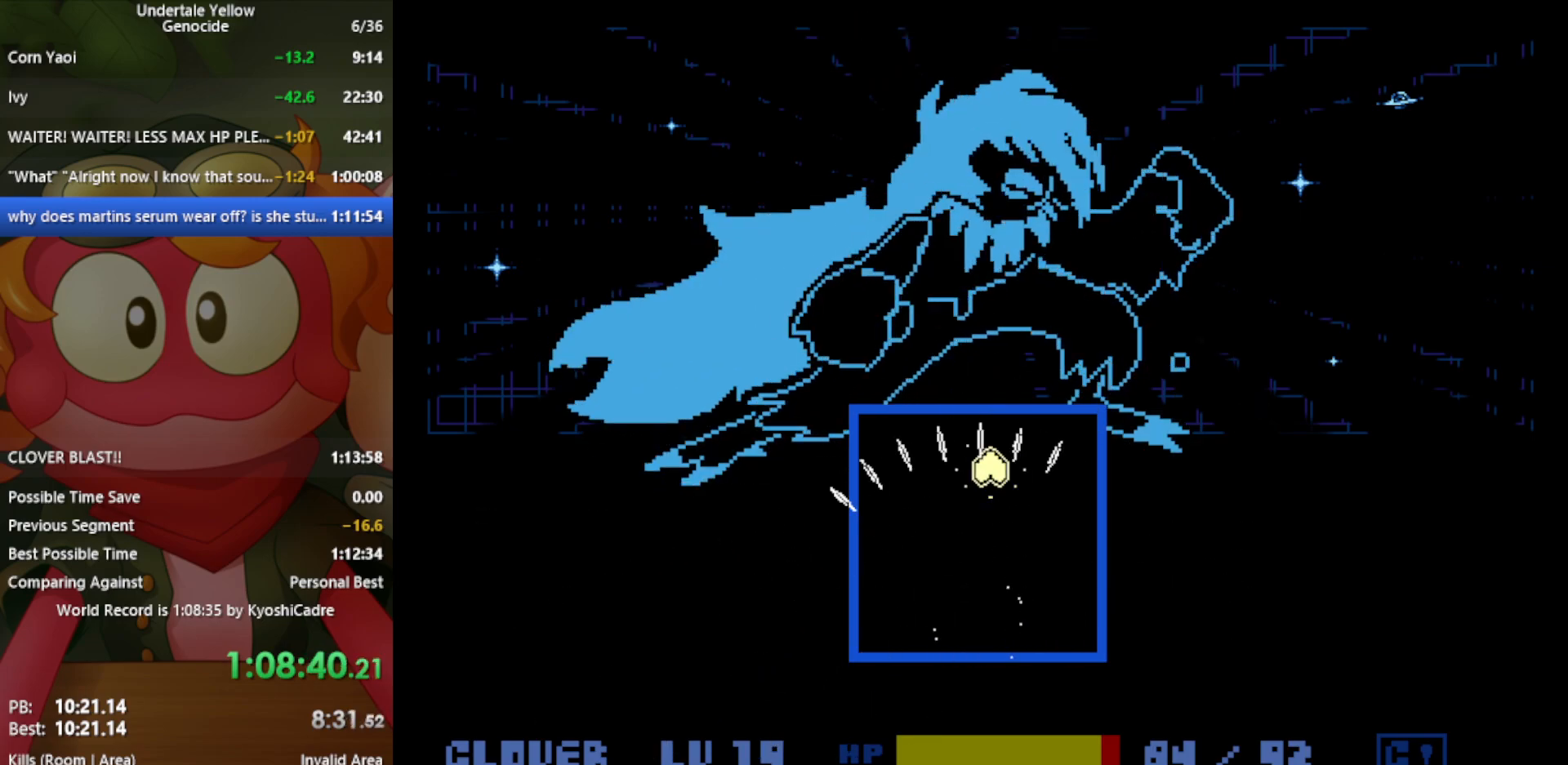
Gameplay with keyboard; each line is a JSON object with the keys held at the frame after it. "events" lists presses ("down") and releases ("up") of "c", "ctrl", "down", "left", "return", "right", "shift", "up", "x" and "z" between this image and that frame as [ms after this image, input, new state], when the widget could be followed in between. No other keys are recorded. Mouse input is not recorded.
{"keys": ["up"], "events": [[17, "up", "up"], [100, "up", "down"], [150, "z", "up"]]}
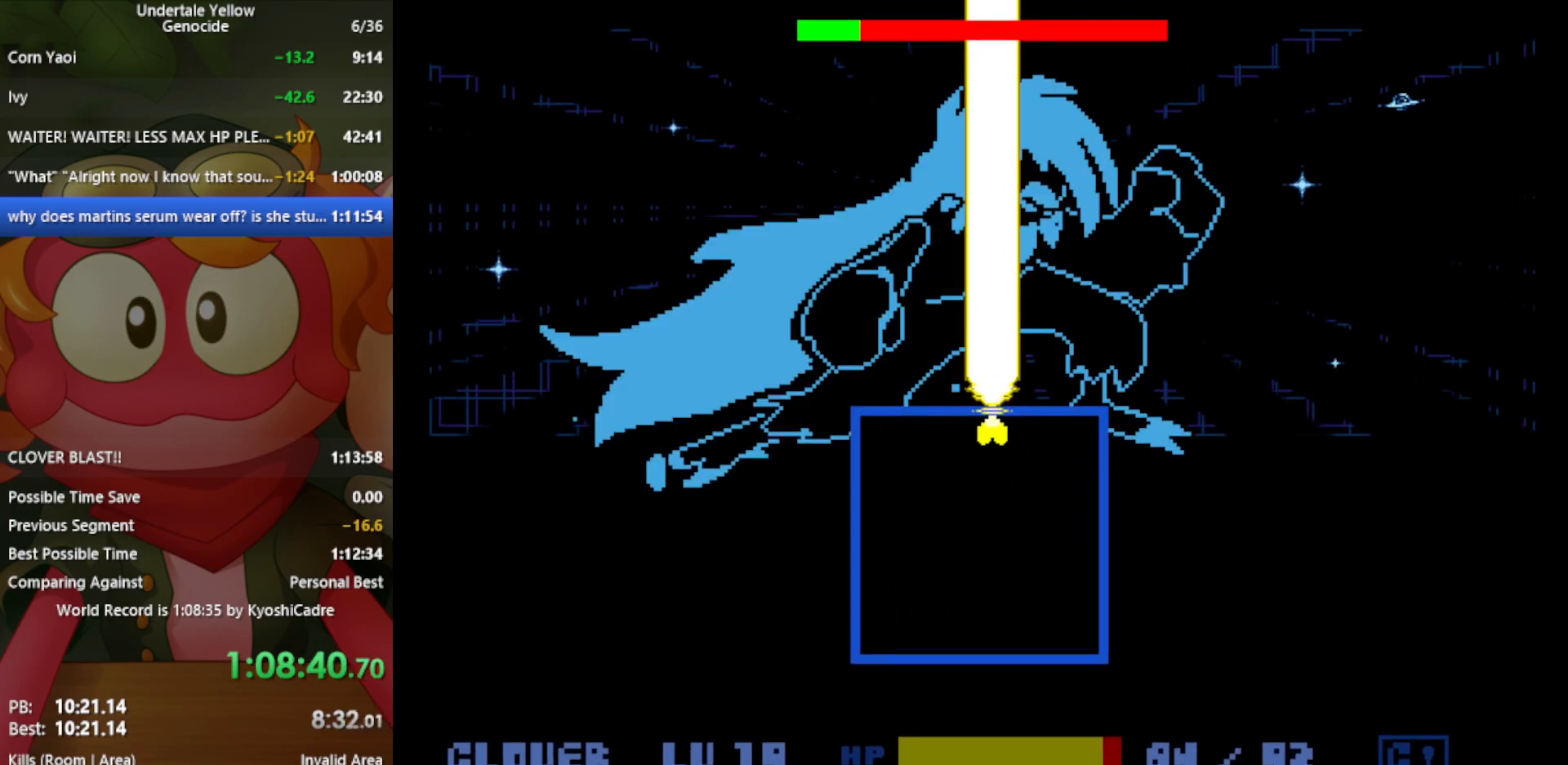
{"keys": ["up"], "events": []}
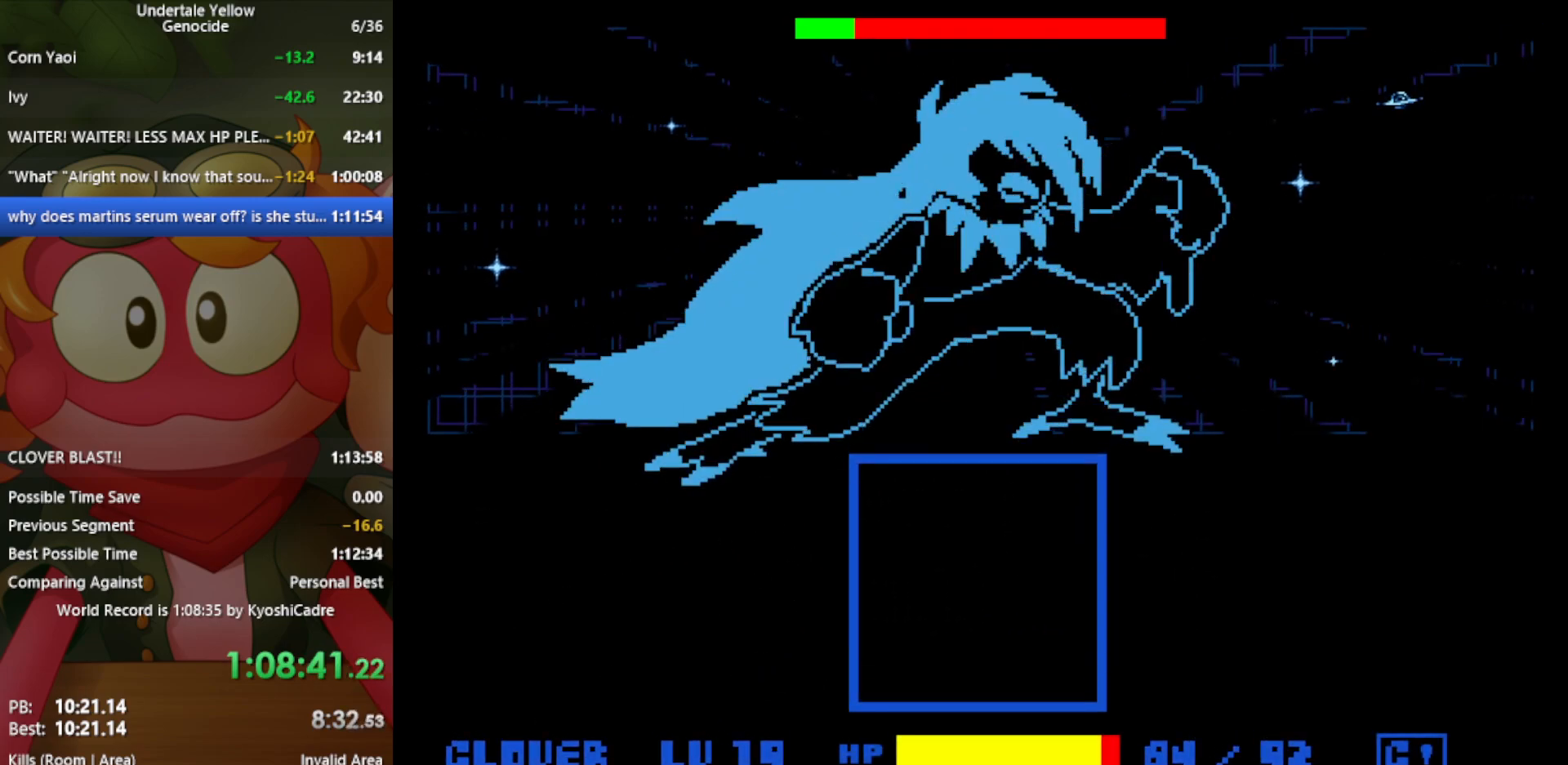
{"keys": [], "events": [[150, "up", "up"]]}
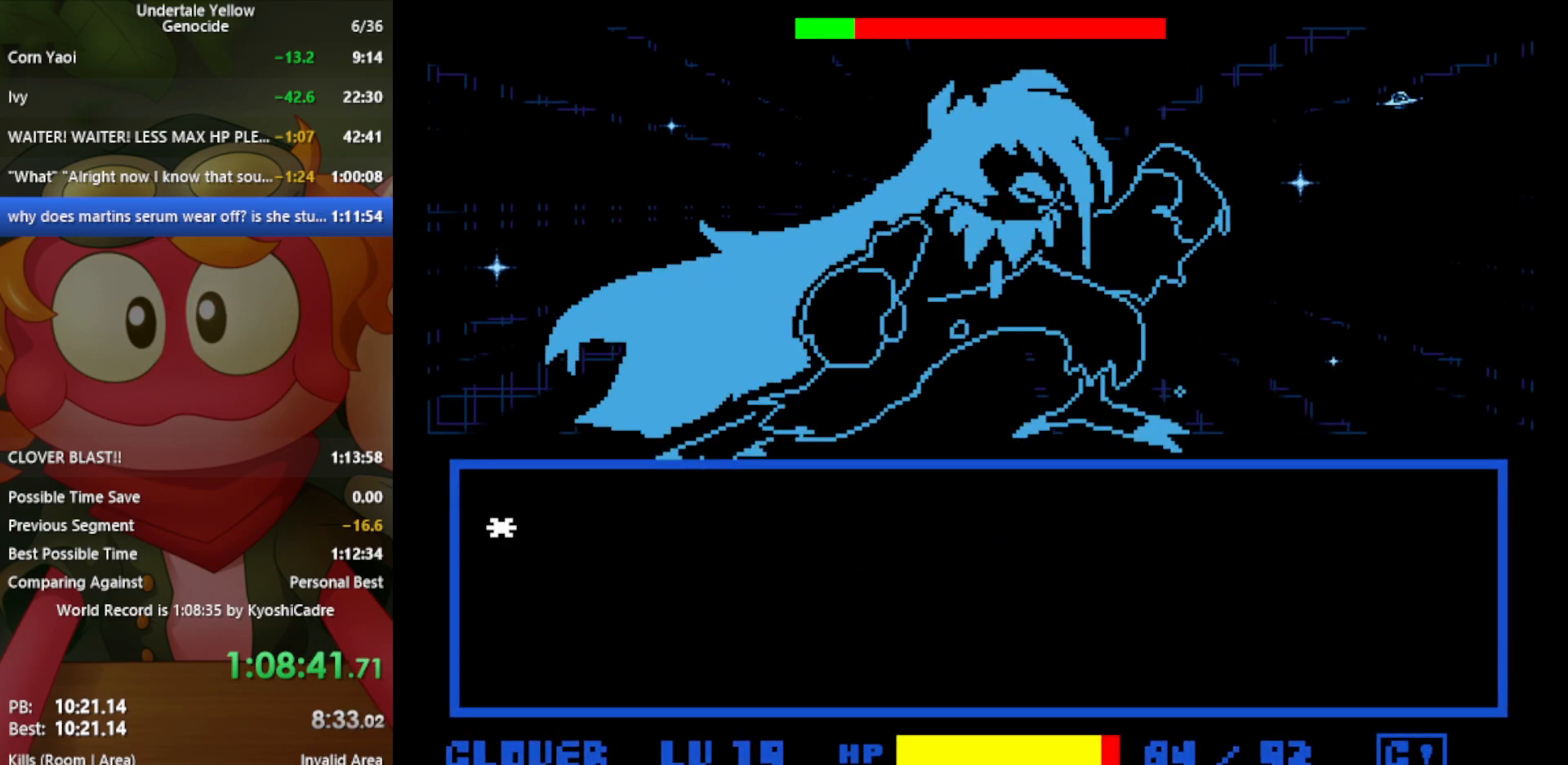
{"keys": [], "events": [[317, "left", "down"], [350, "left", "up"], [450, "left", "down"], [500, "left", "up"]]}
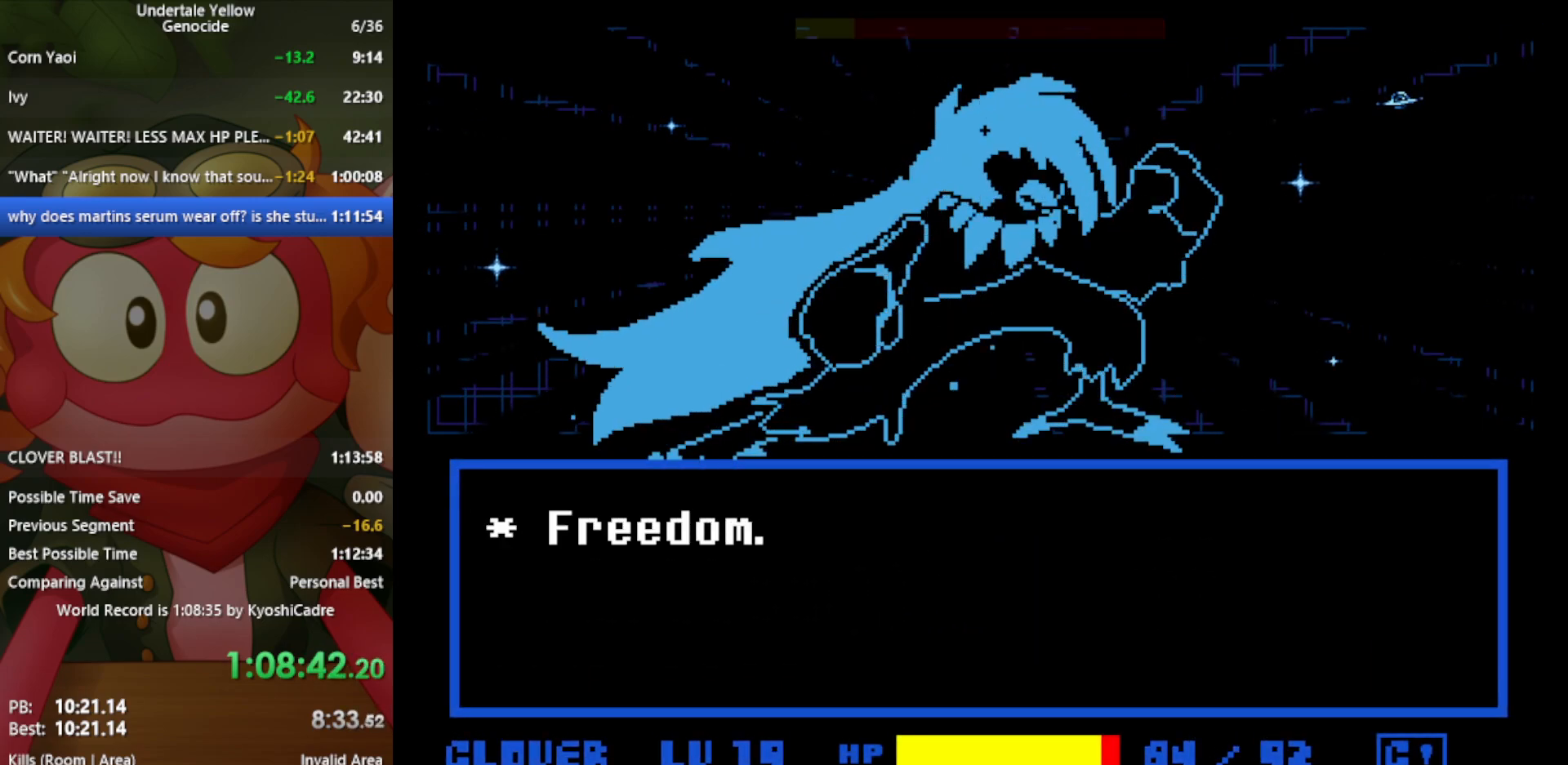
{"keys": [], "events": [[267, "z", "down"], [317, "return", "down"], [317, "z", "up"], [367, "return", "up"]]}
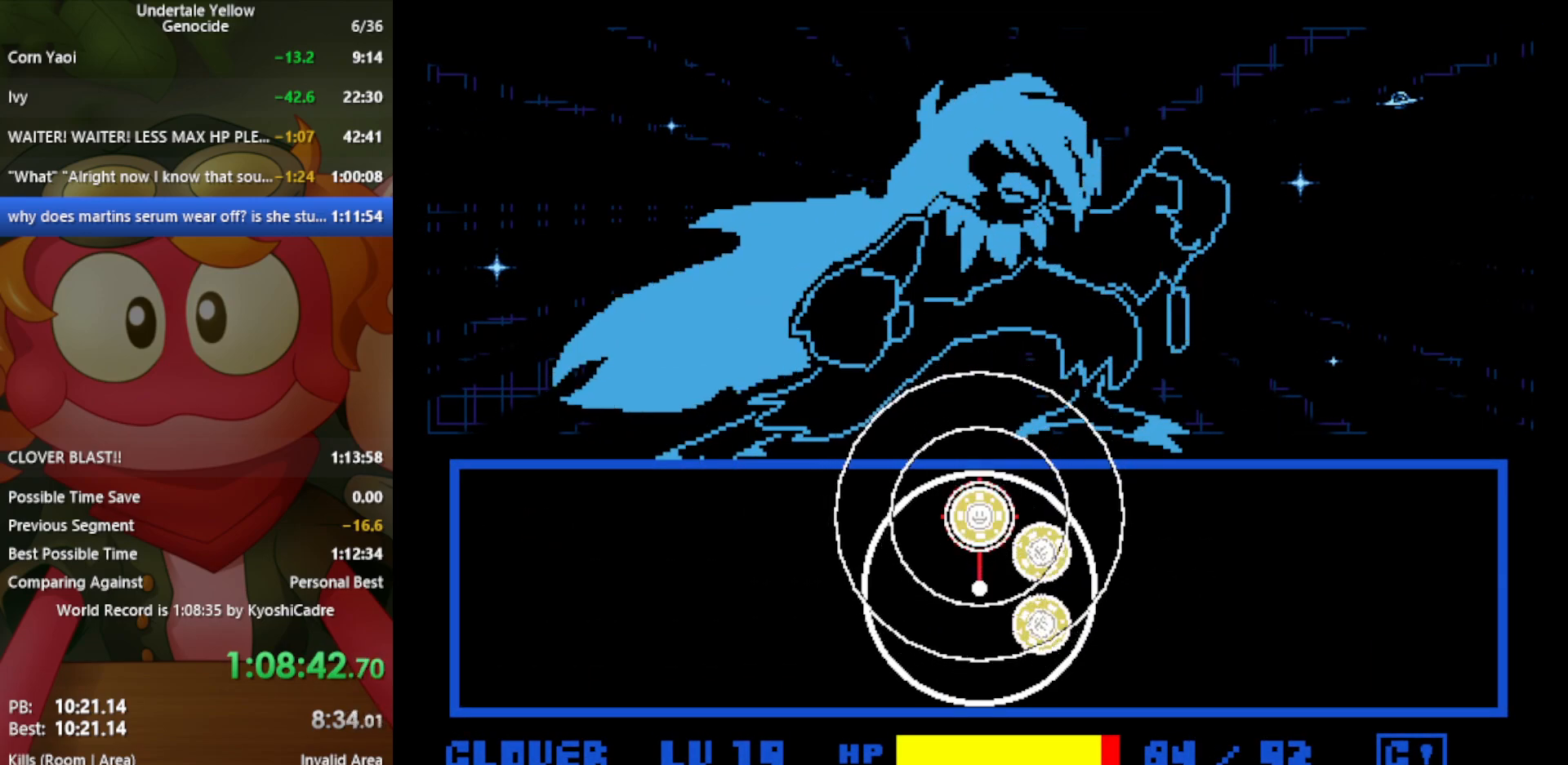
{"keys": [], "events": [[233, "return", "down"], [383, "return", "up"]]}
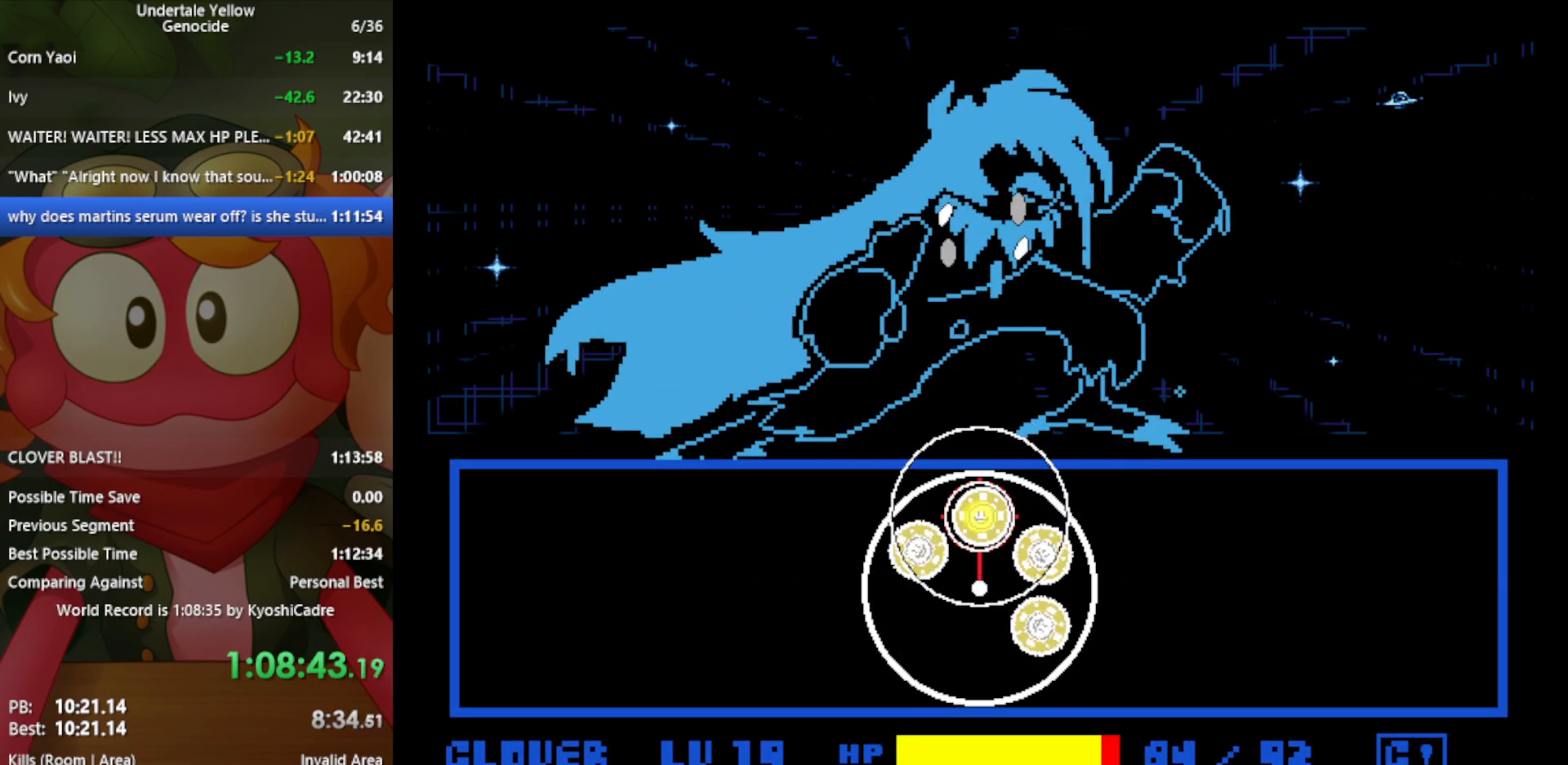
{"keys": [], "events": [[250, "return", "down"], [383, "return", "up"]]}
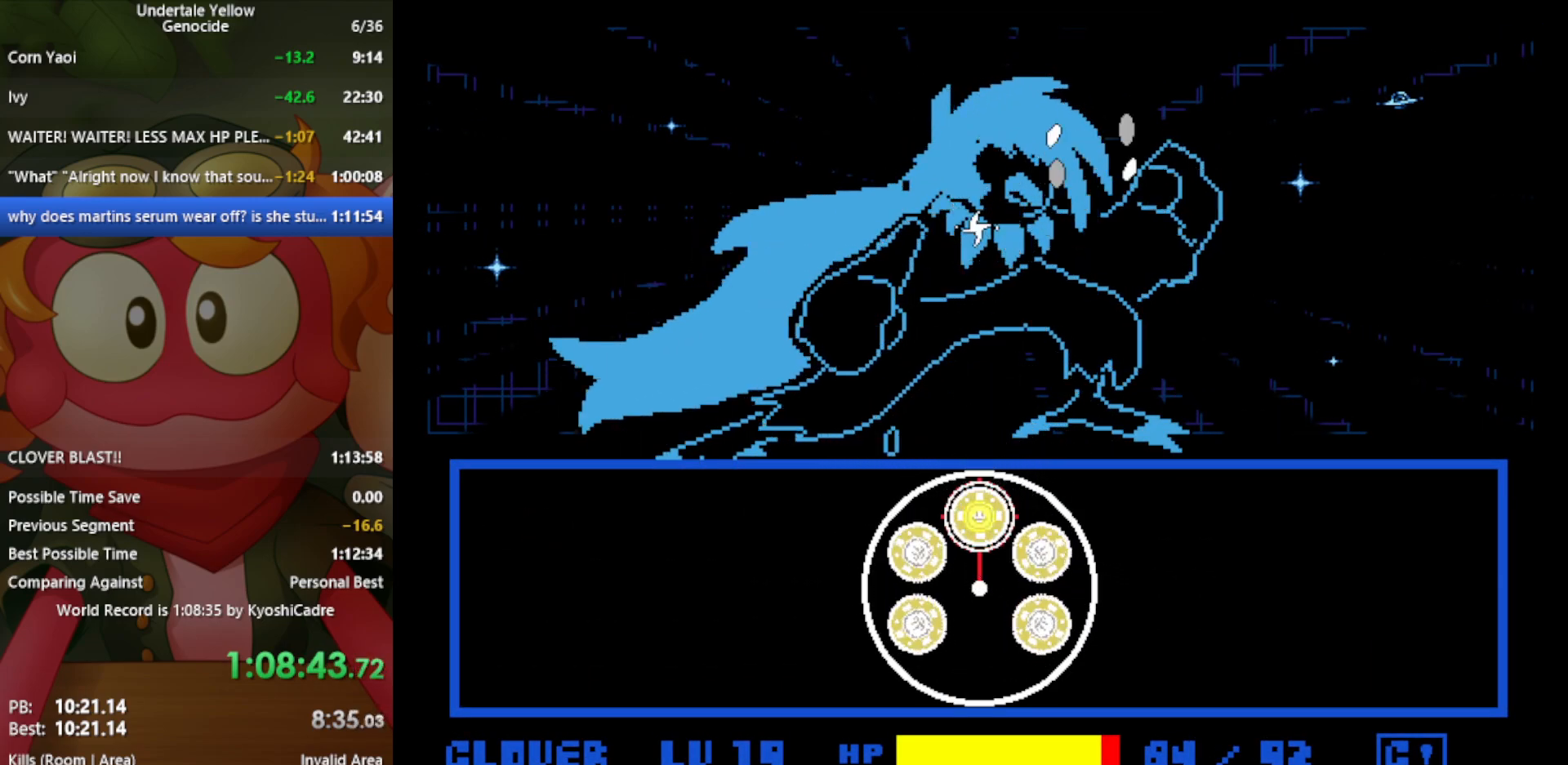
{"keys": [], "events": [[217, "return", "down"], [350, "return", "up"]]}
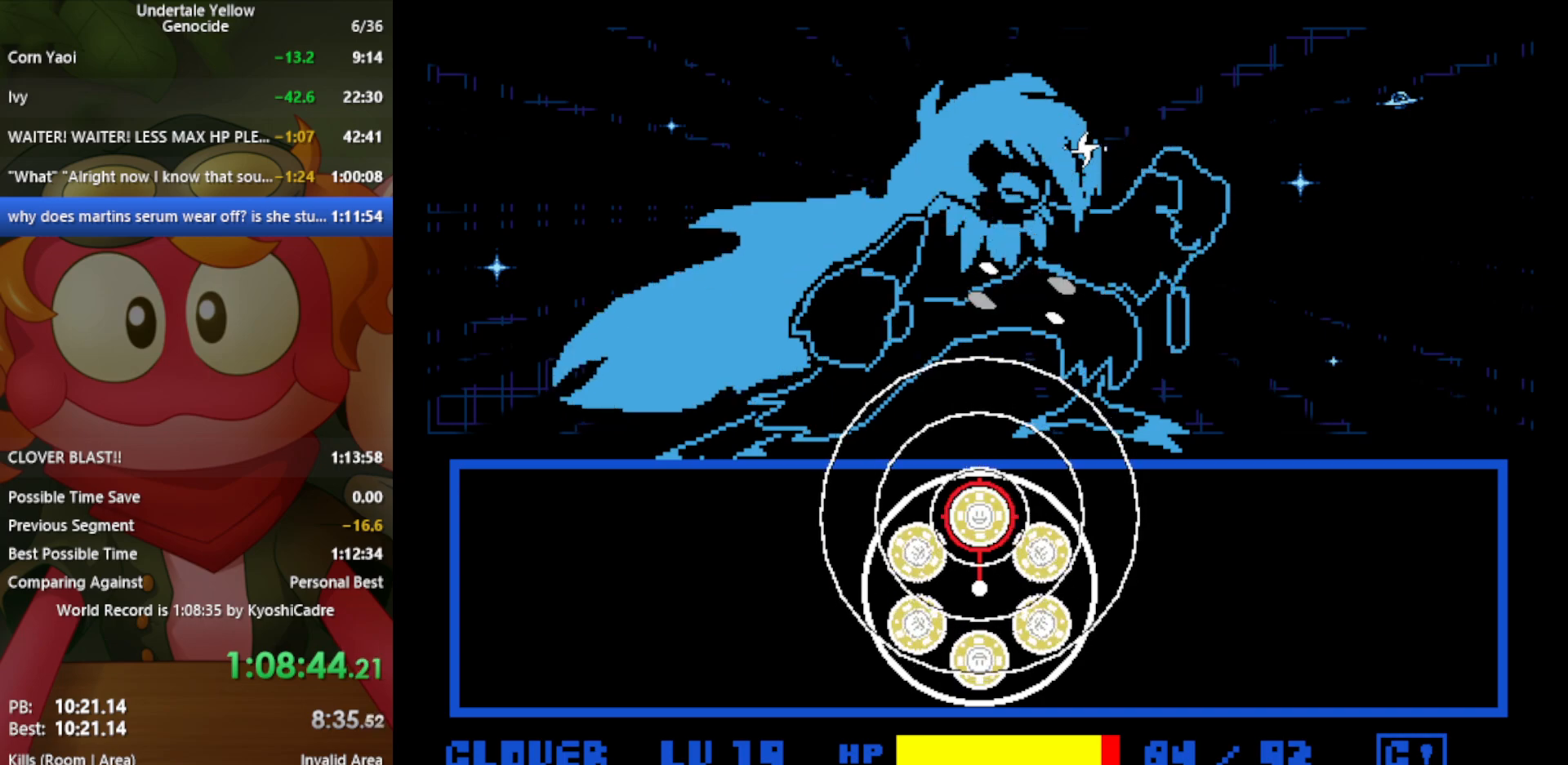
{"keys": [], "events": [[350, "return", "down"], [483, "return", "up"]]}
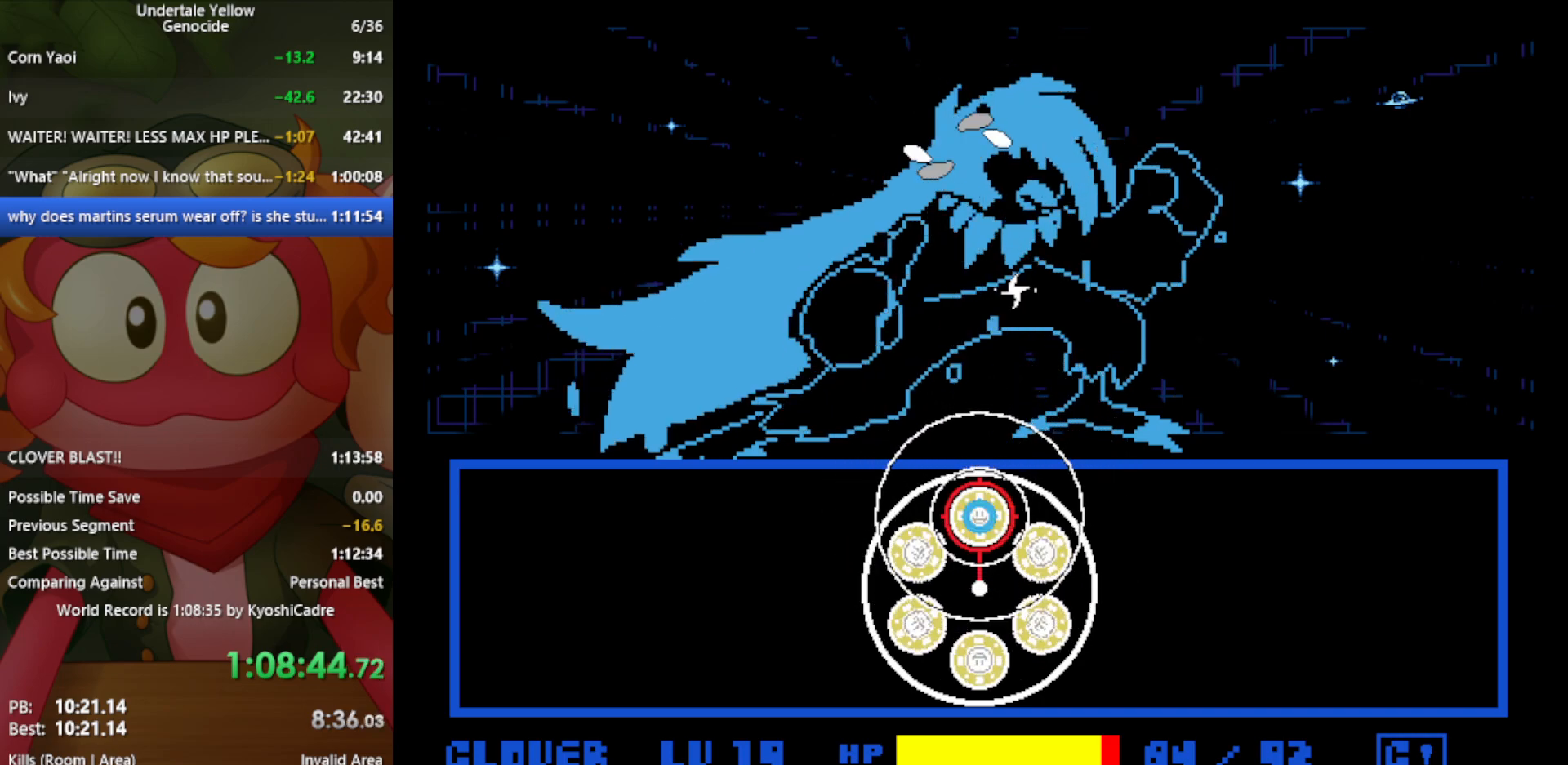
{"keys": [], "events": [[350, "return", "down"], [450, "return", "up"]]}
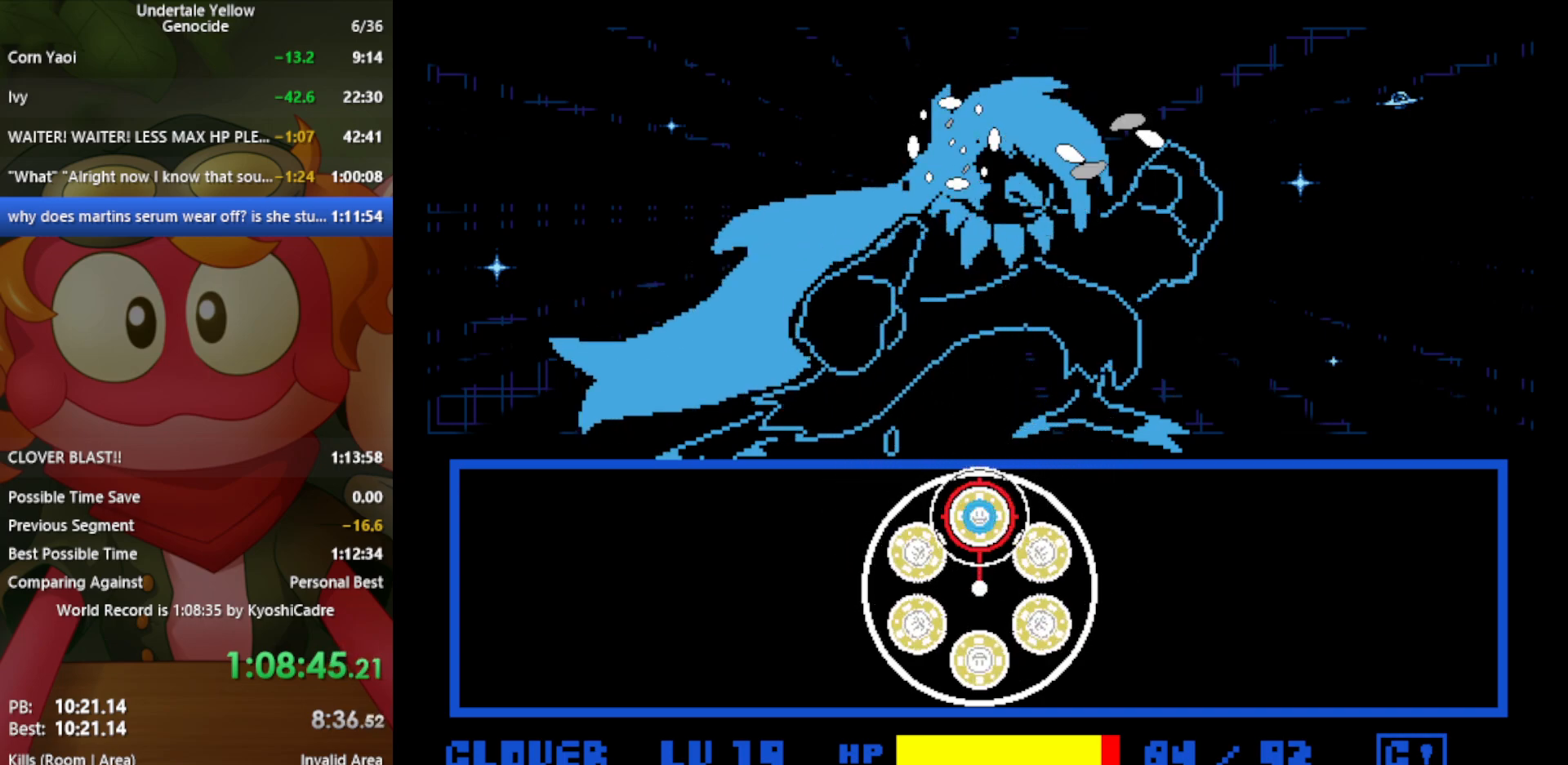
{"keys": [], "events": [[350, "return", "down"], [450, "return", "up"]]}
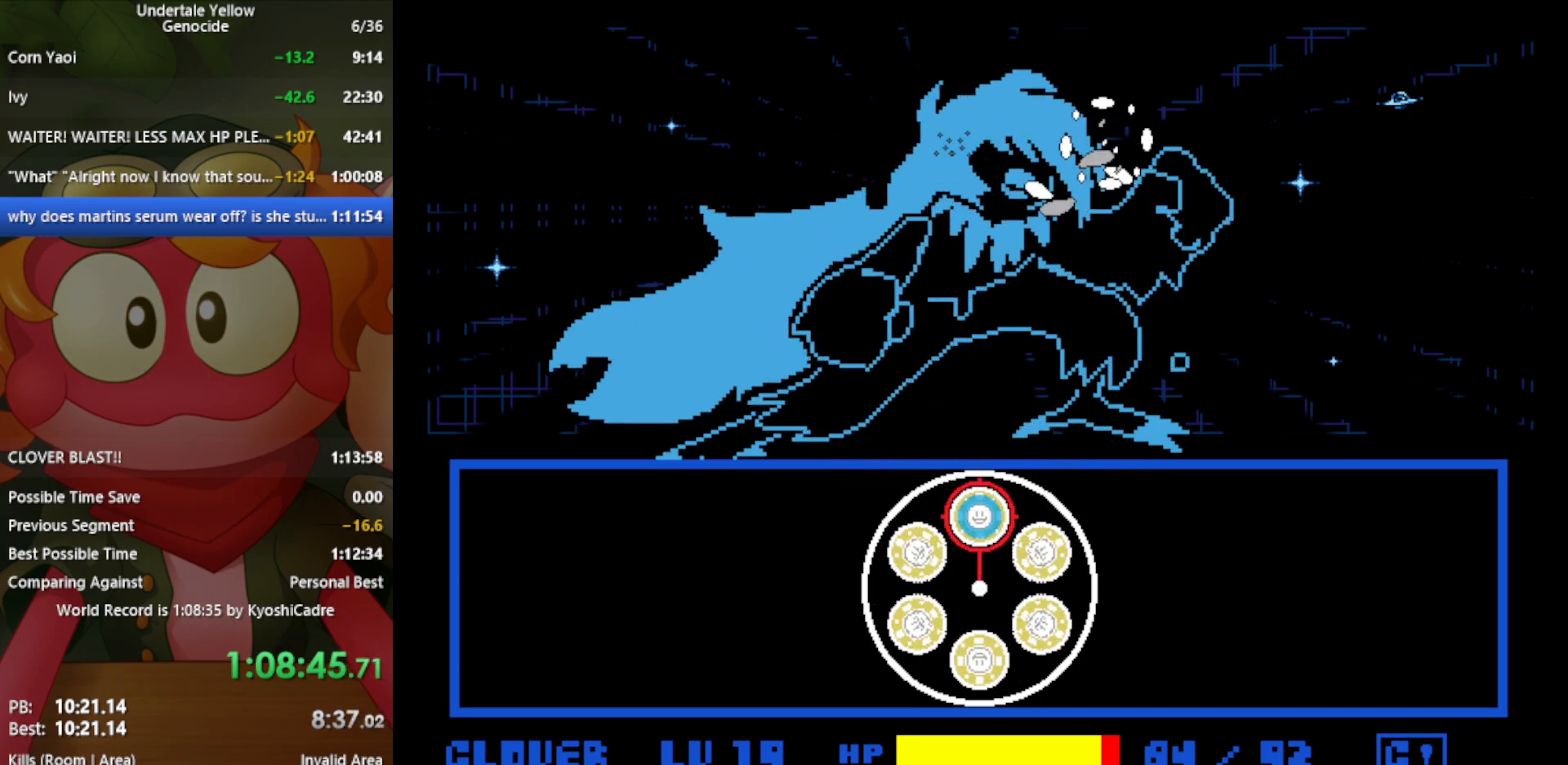
{"keys": [], "events": []}
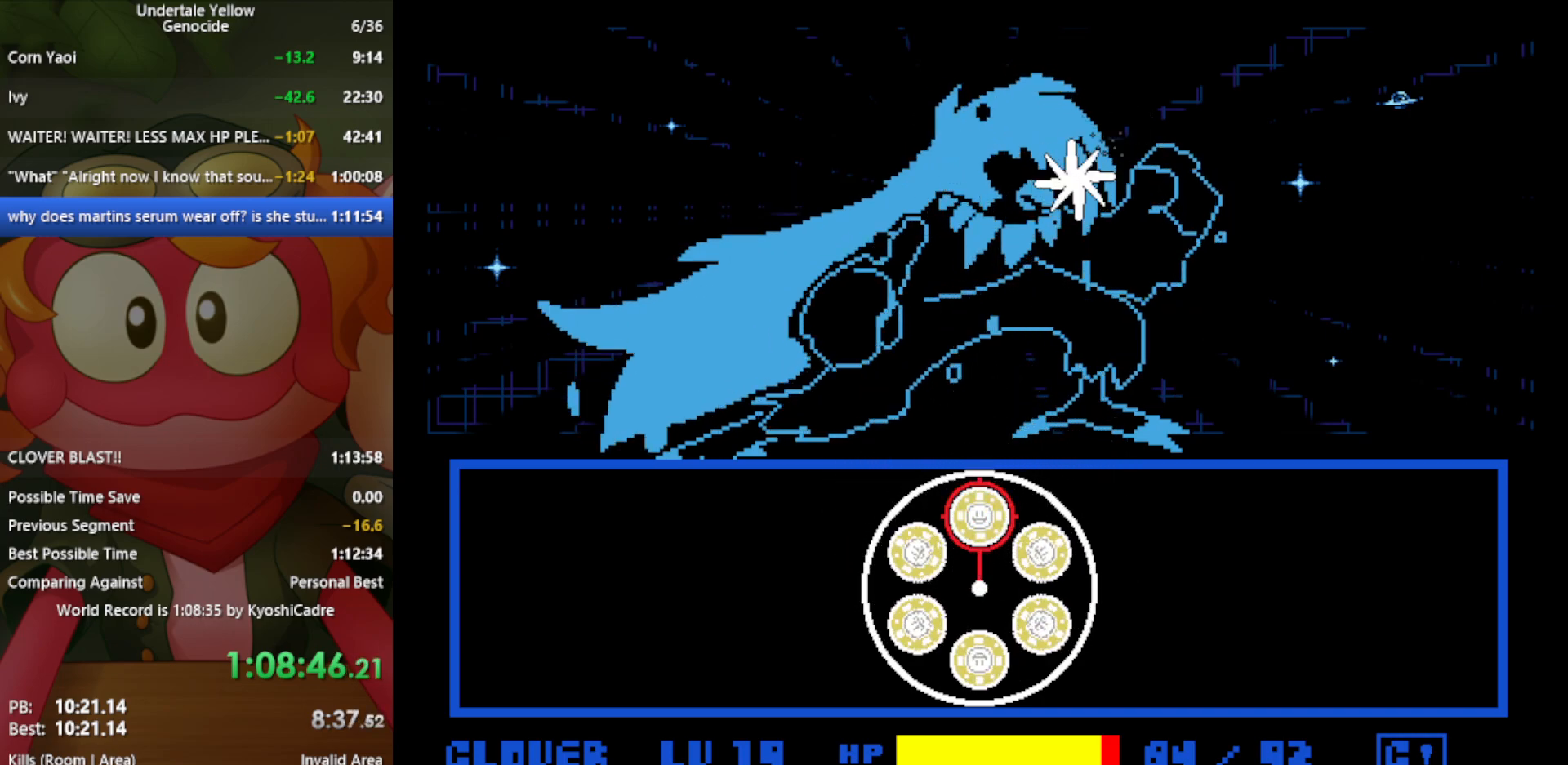
{"keys": [], "events": []}
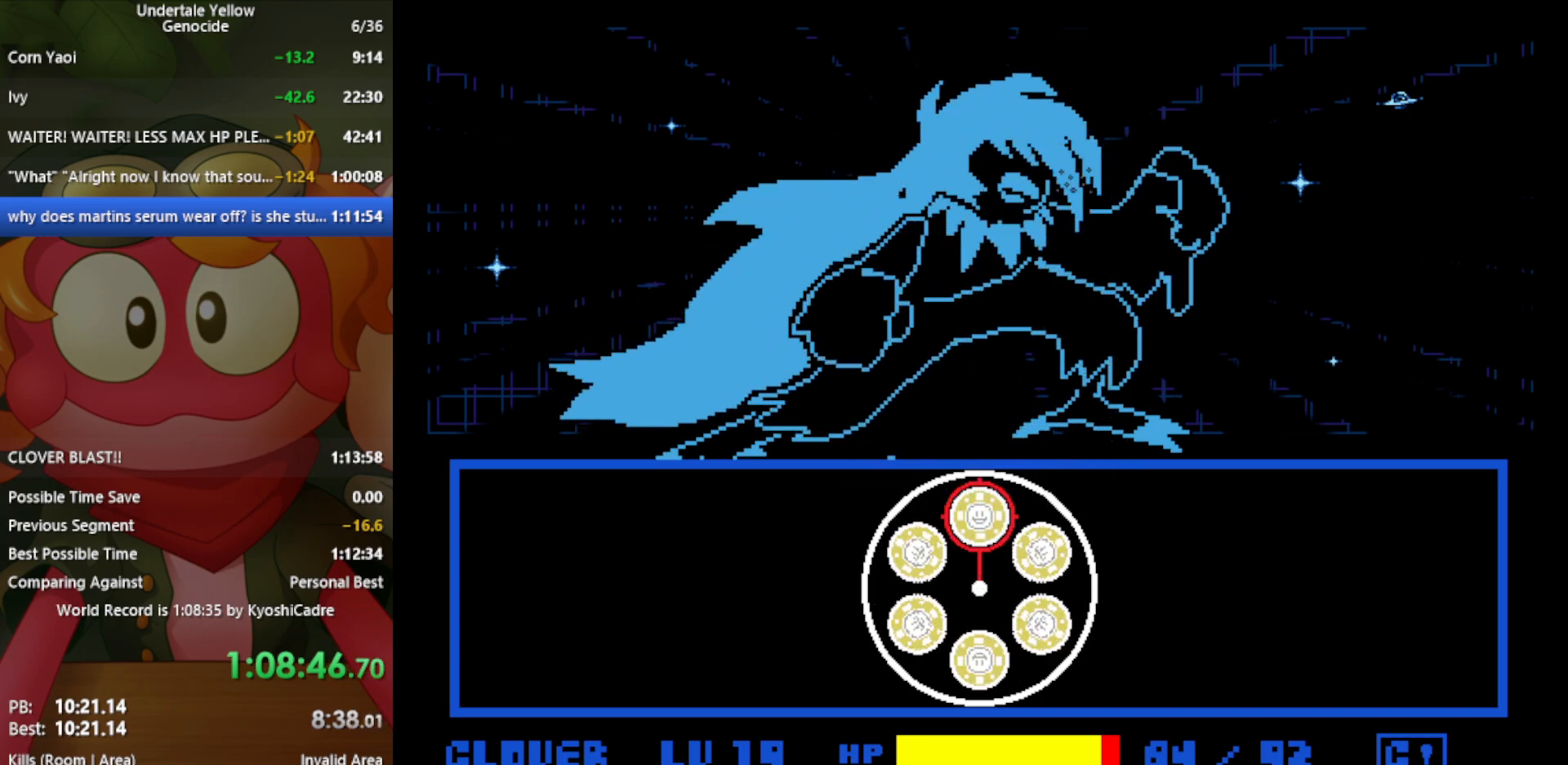
{"keys": [], "events": []}
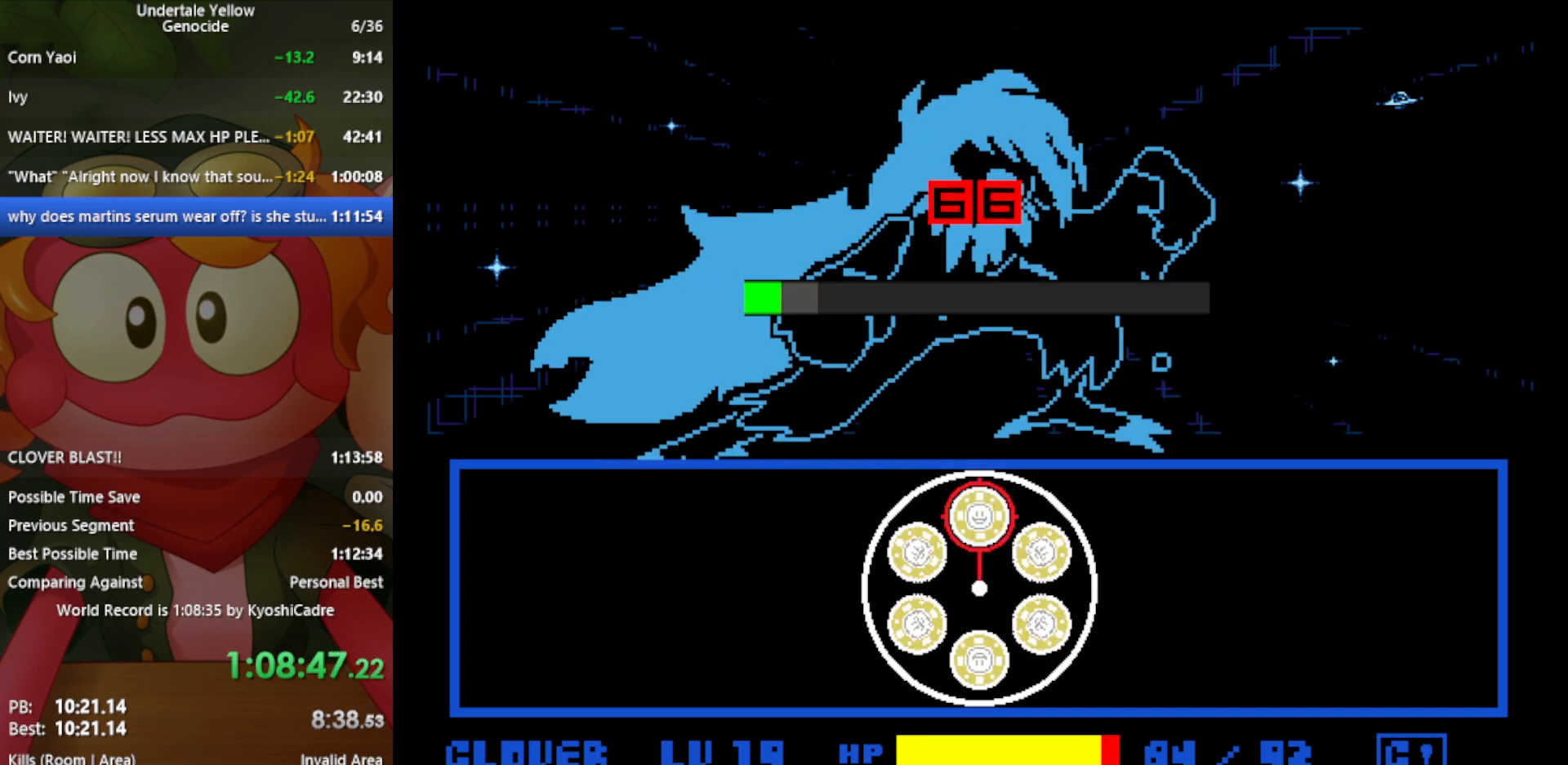
{"keys": [], "events": []}
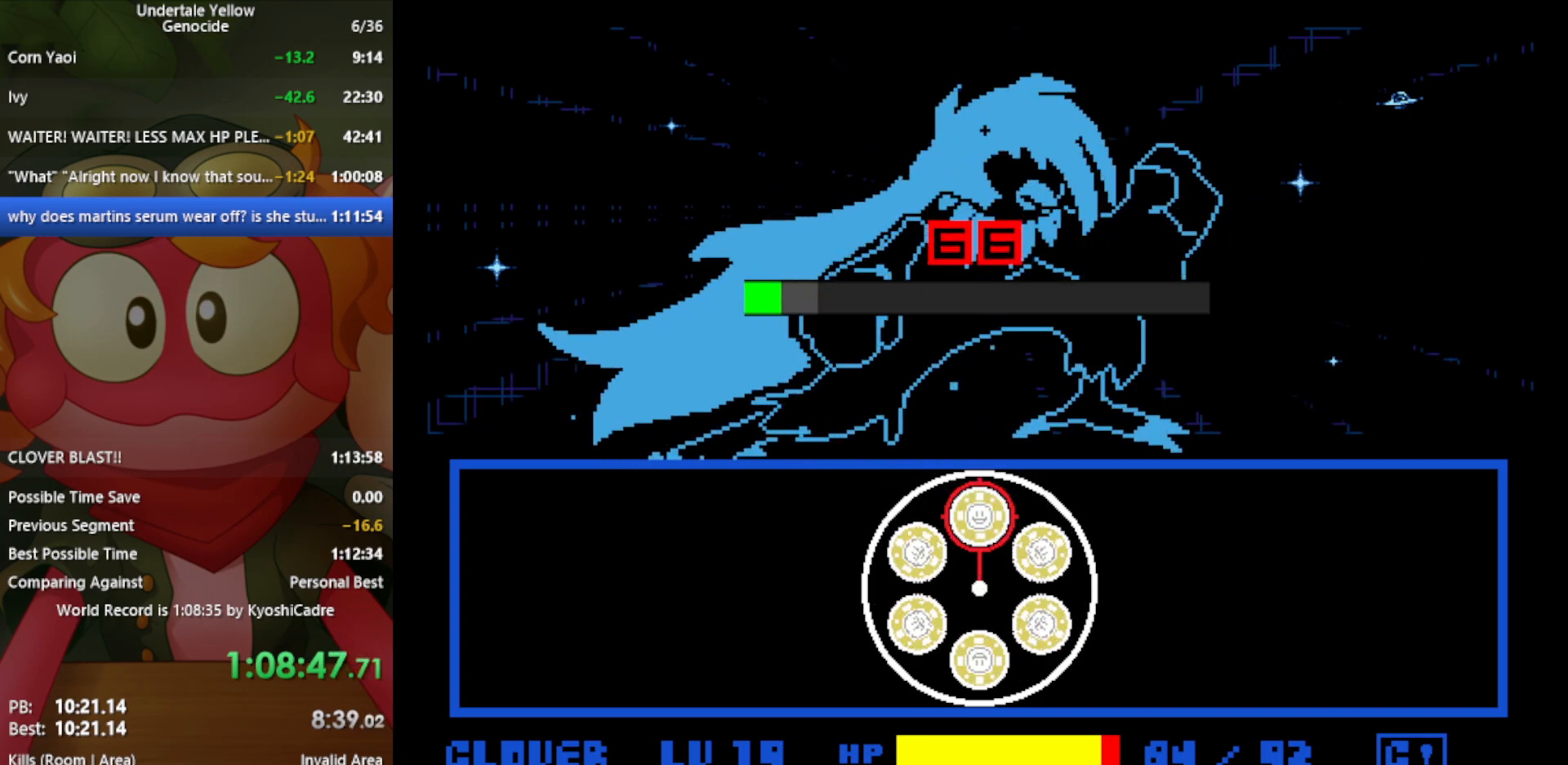
{"keys": ["return", "shift"], "events": [[17, "z", "down"], [117, "x", "down"], [167, "z", "up"], [217, "return", "down"], [217, "x", "up"], [250, "shift", "down"], [300, "return", "up"], [300, "shift", "up"], [350, "z", "down"], [400, "x", "down"], [400, "z", "up"], [483, "return", "down"], [483, "shift", "down"], [483, "x", "up"]]}
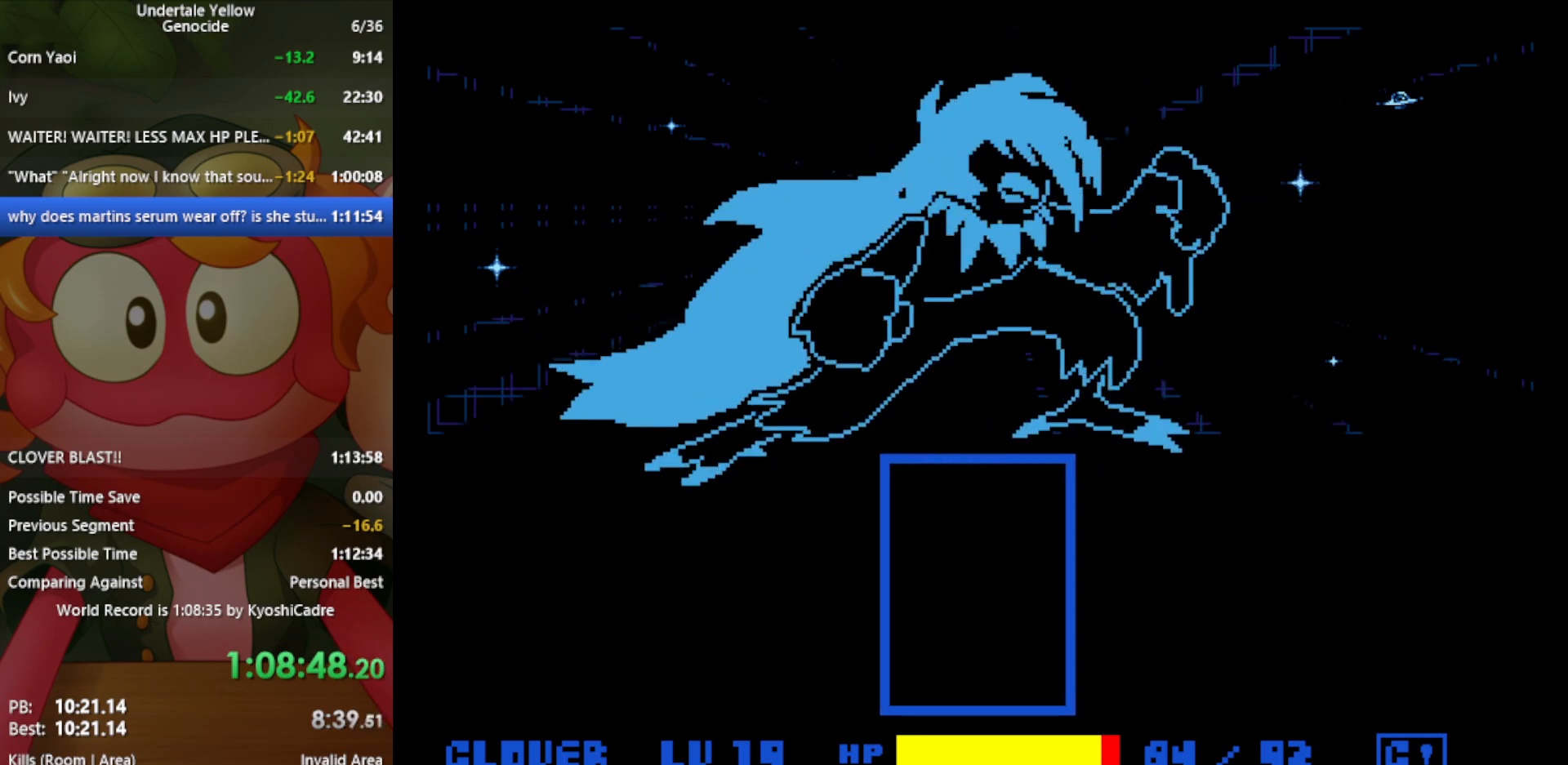
{"keys": ["z"], "events": [[83, "return", "up"], [83, "shift", "up"], [83, "z", "down"], [117, "x", "down"], [167, "x", "up"], [167, "z", "up"], [217, "return", "down"], [217, "shift", "down"], [267, "return", "up"], [267, "z", "down"], [317, "shift", "up"], [350, "x", "down"], [350, "z", "up"], [400, "return", "down"], [400, "x", "up"], [450, "return", "up"], [450, "shift", "down"], [500, "shift", "up"], [500, "z", "down"]]}
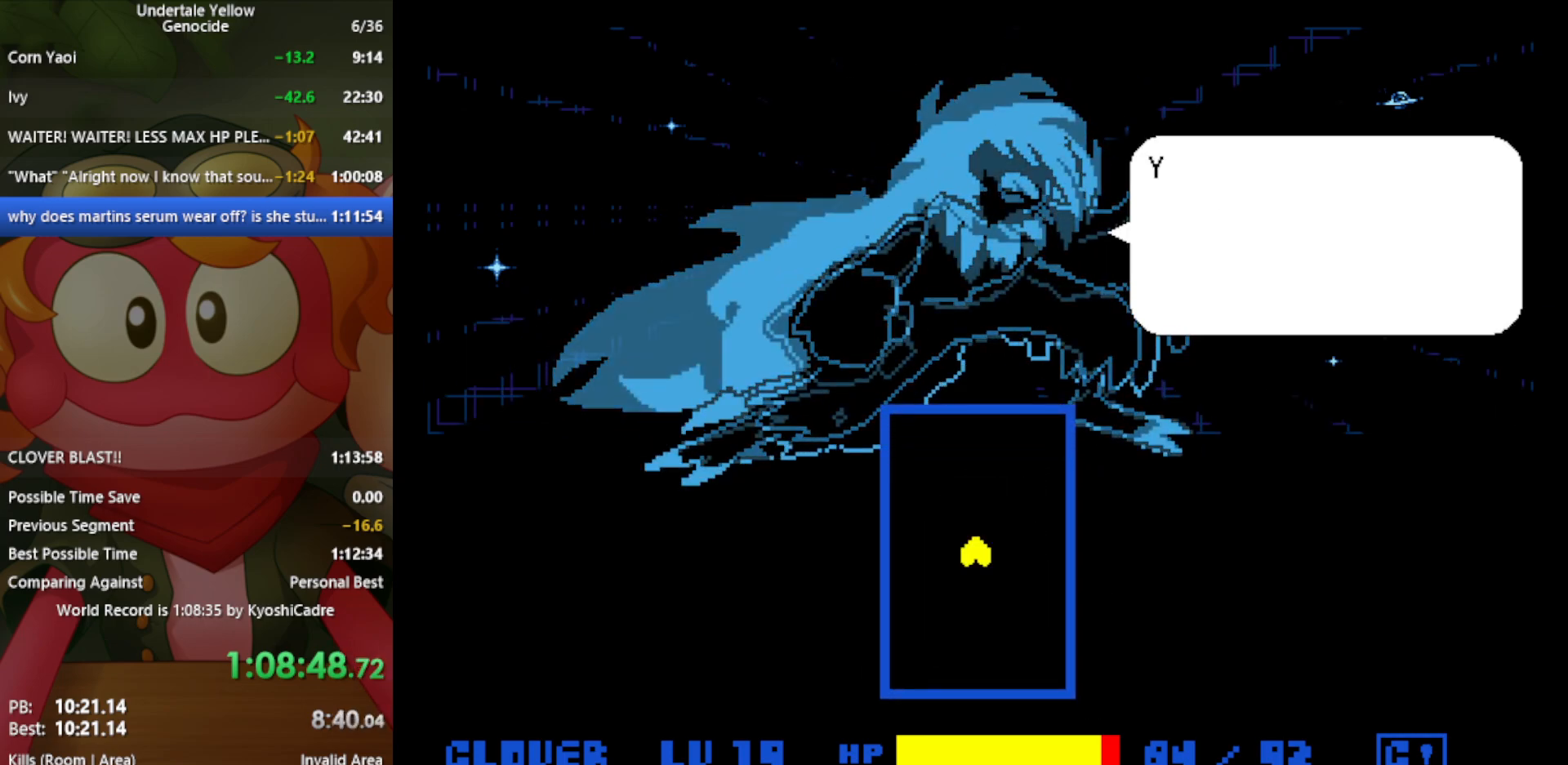
{"keys": ["z"], "events": [[50, "x", "down"], [50, "z", "up"], [83, "return", "down"], [83, "x", "up"], [133, "shift", "down"], [183, "return", "up"], [183, "shift", "up"], [183, "z", "down"], [233, "x", "down"], [283, "return", "down"], [283, "x", "up"], [283, "z", "up"], [317, "shift", "down"], [367, "return", "up"], [367, "shift", "up"], [367, "z", "down"]]}
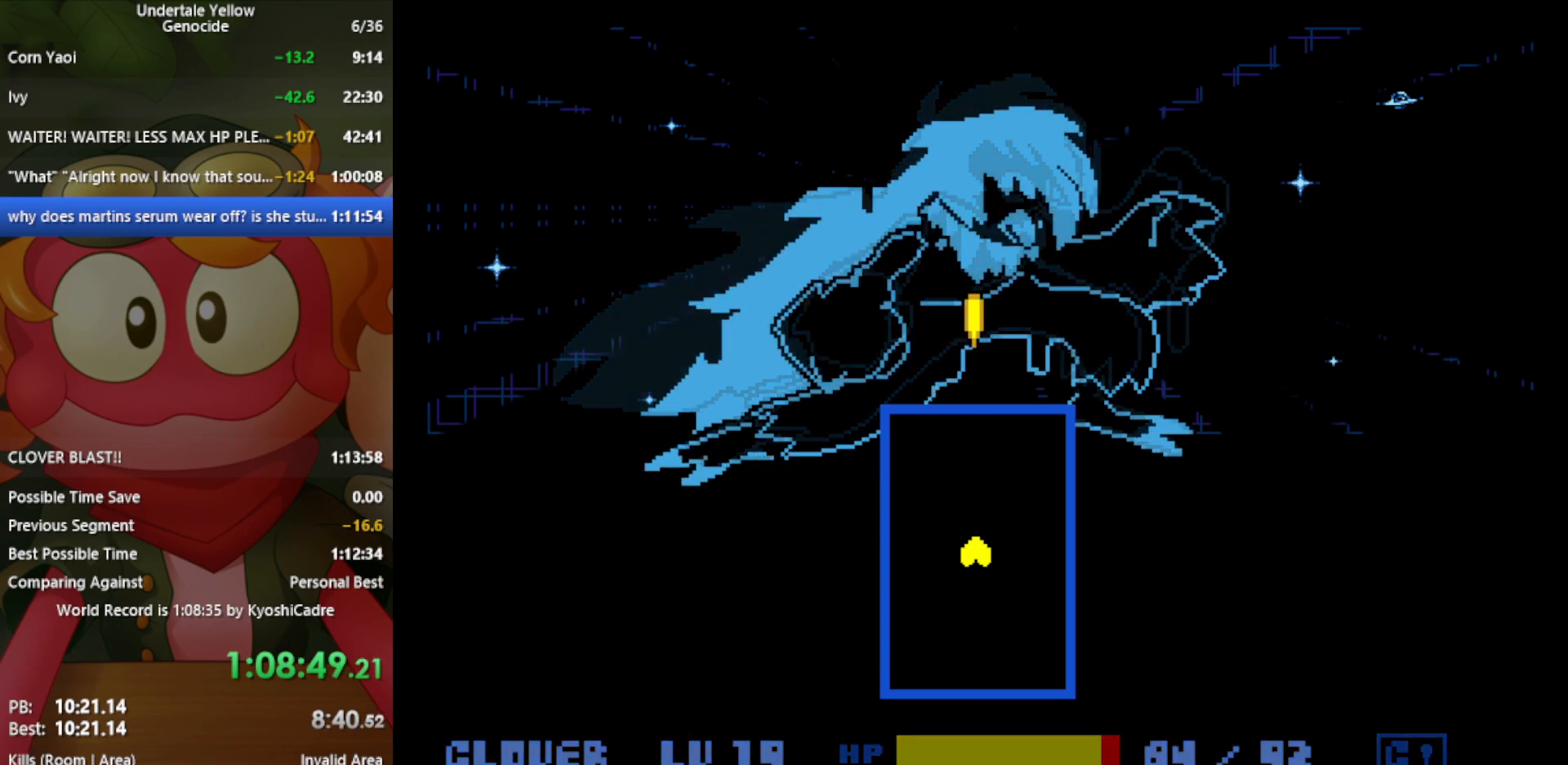
{"keys": ["z"], "events": [[283, "down", "down"], [317, "down", "up"], [417, "down", "down"], [500, "down", "up"]]}
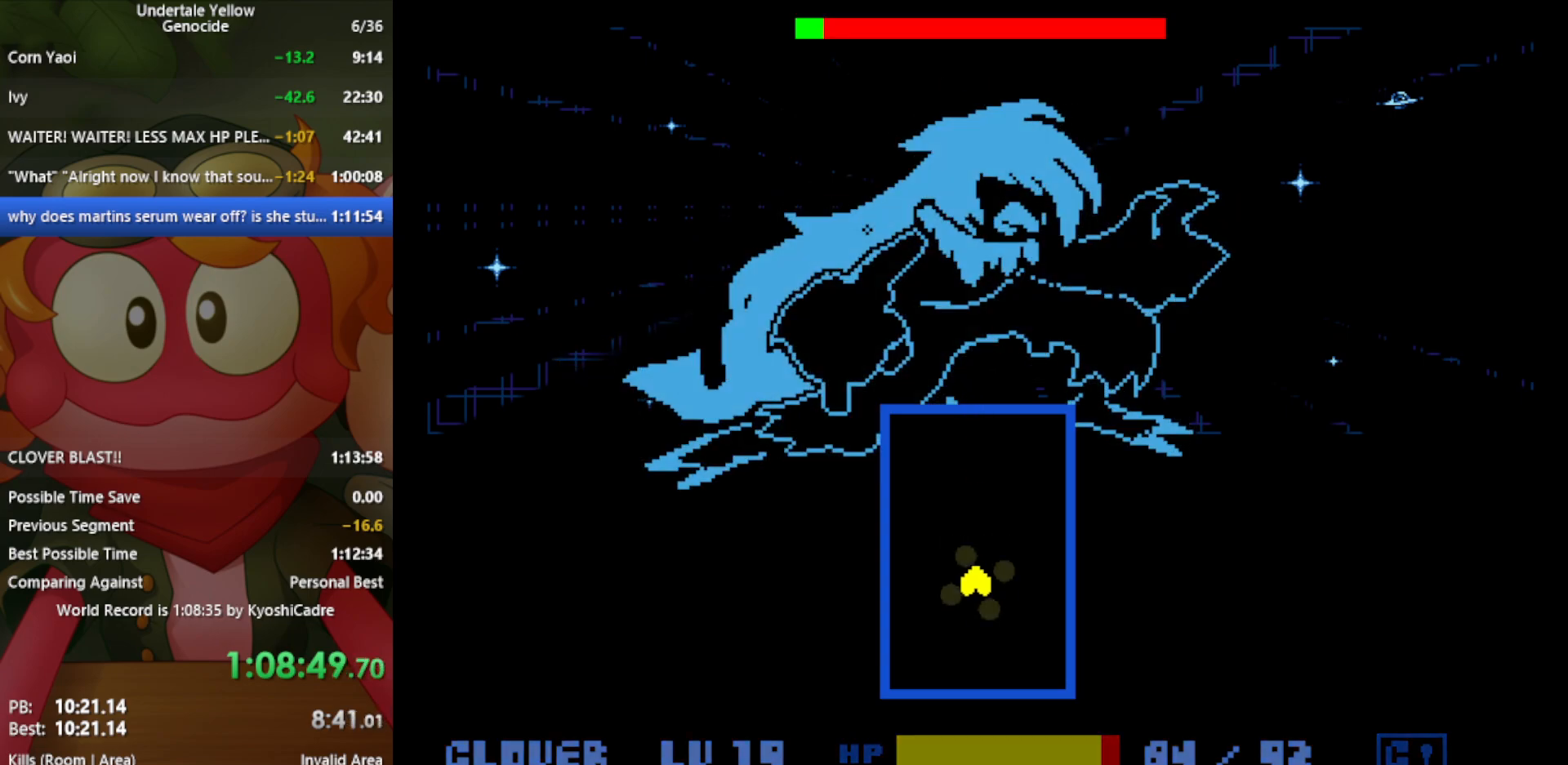
{"keys": ["down", "z"], "events": [[50, "down", "down"], [150, "down", "up"], [200, "down", "down"], [283, "down", "up"], [333, "down", "down"], [417, "down", "up"], [467, "down", "down"]]}
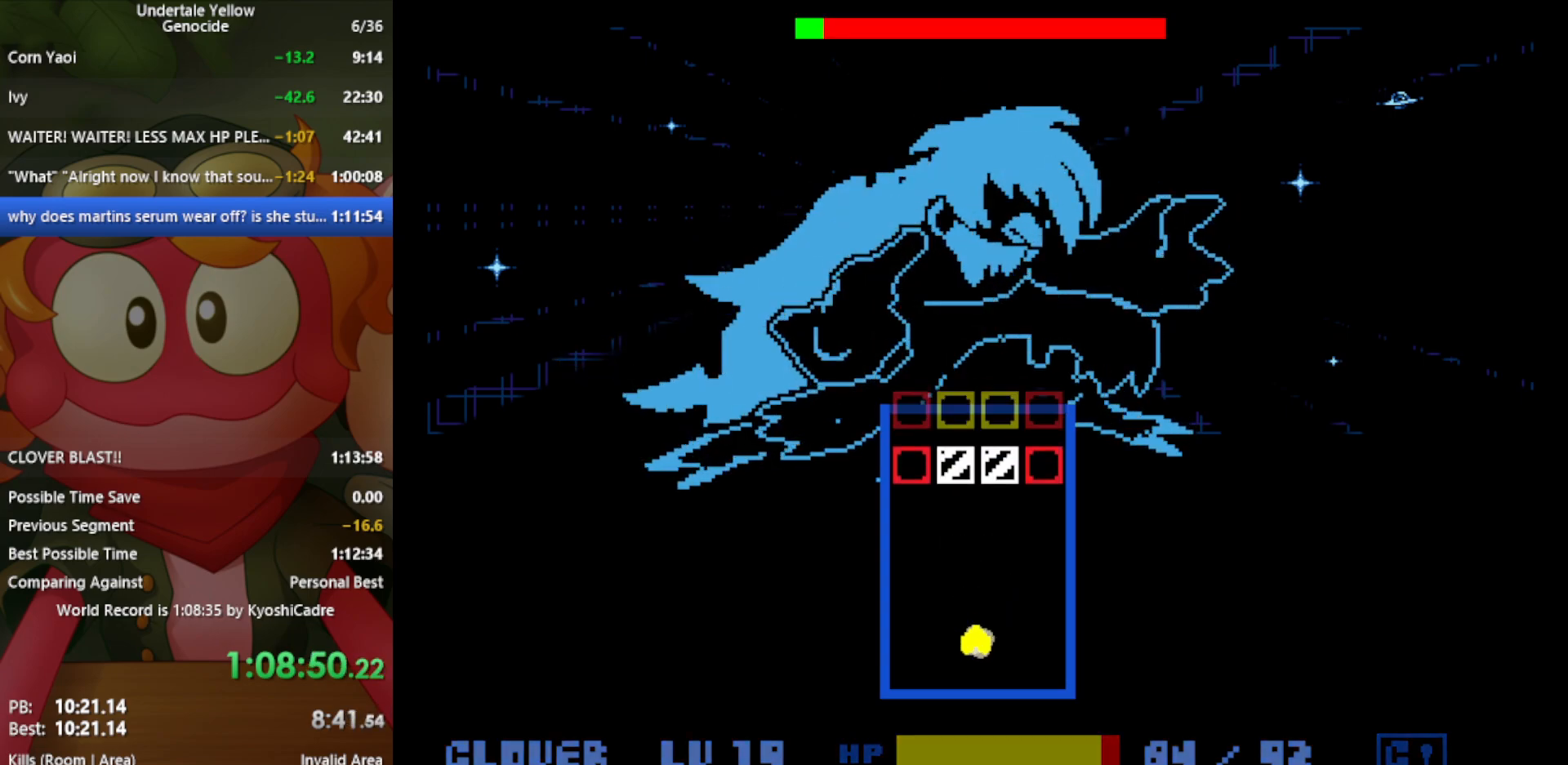
{"keys": [], "events": [[67, "right", "down"], [200, "right", "up"], [250, "down", "up"], [250, "left", "down"], [333, "left", "up"], [433, "z", "up"]]}
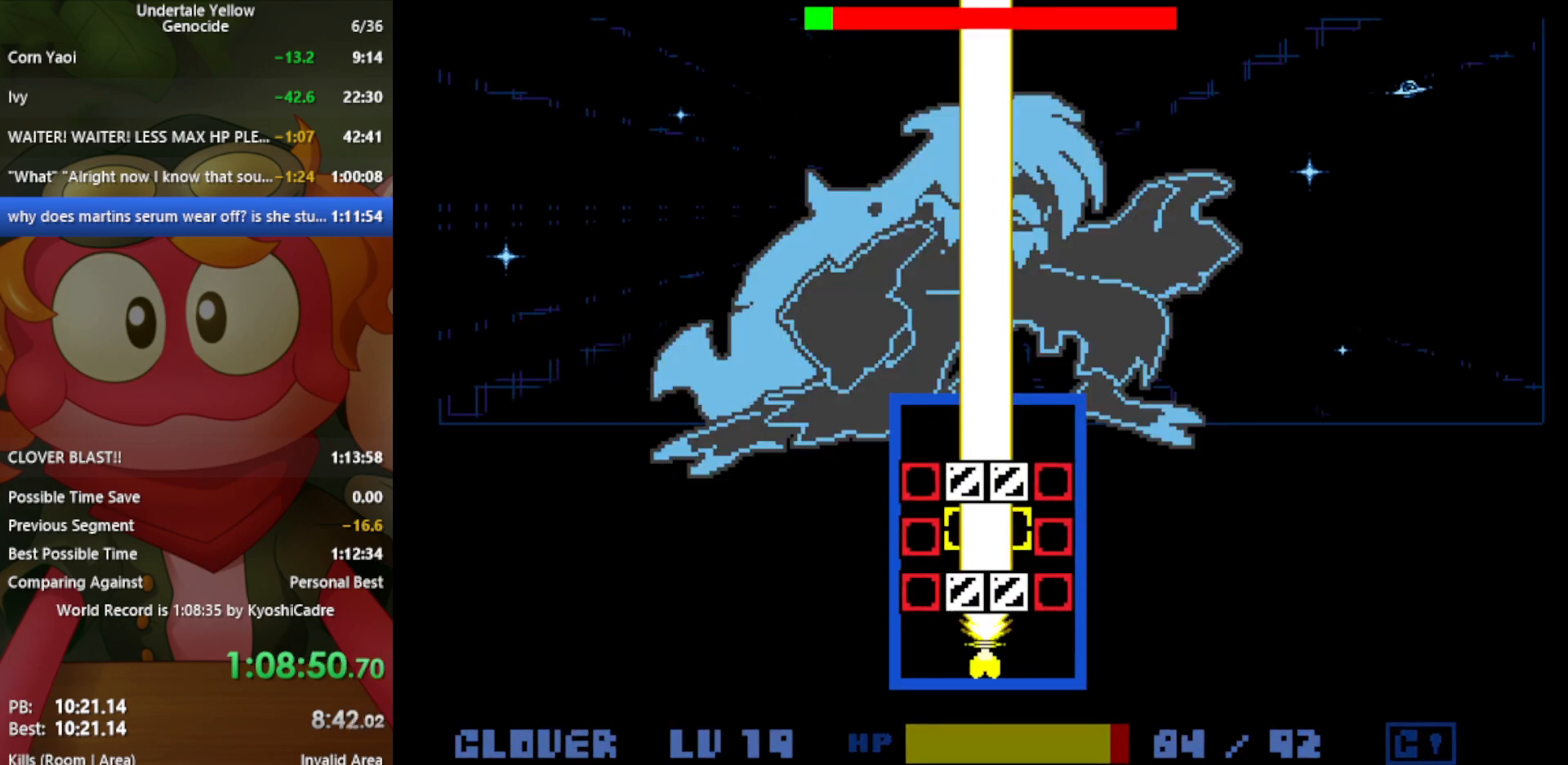
{"keys": [], "events": [[250, "up", "down"], [300, "x", "down"], [400, "x", "up"], [450, "up", "up"]]}
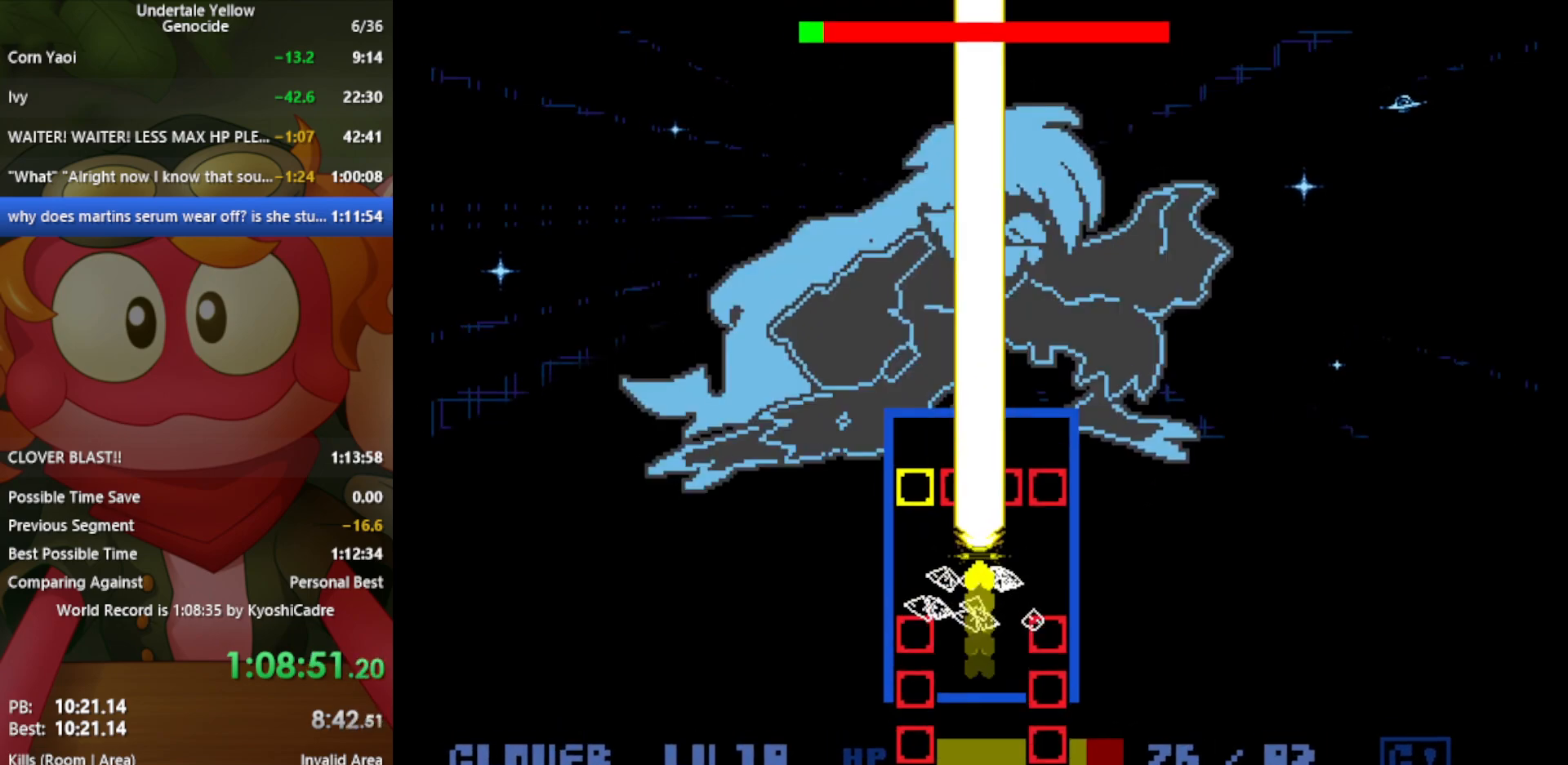
{"keys": [], "events": [[33, "up", "down"], [83, "x", "down"], [133, "up", "up"], [167, "x", "up"], [217, "down", "down"], [400, "down", "up"]]}
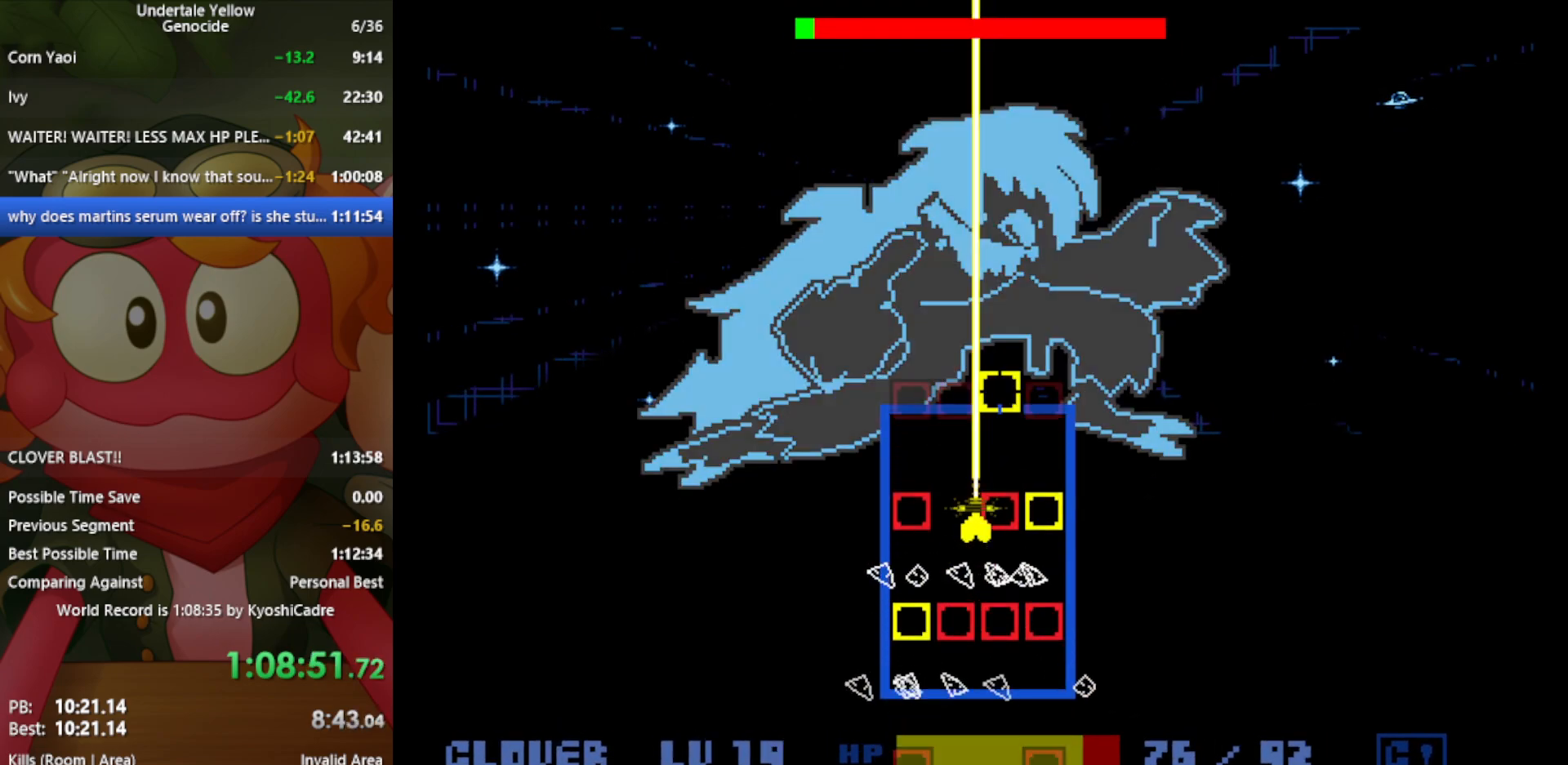
{"keys": [], "events": [[83, "down", "down"], [183, "down", "up"], [183, "x", "down"], [283, "up", "down"], [317, "x", "up"], [417, "up", "up"]]}
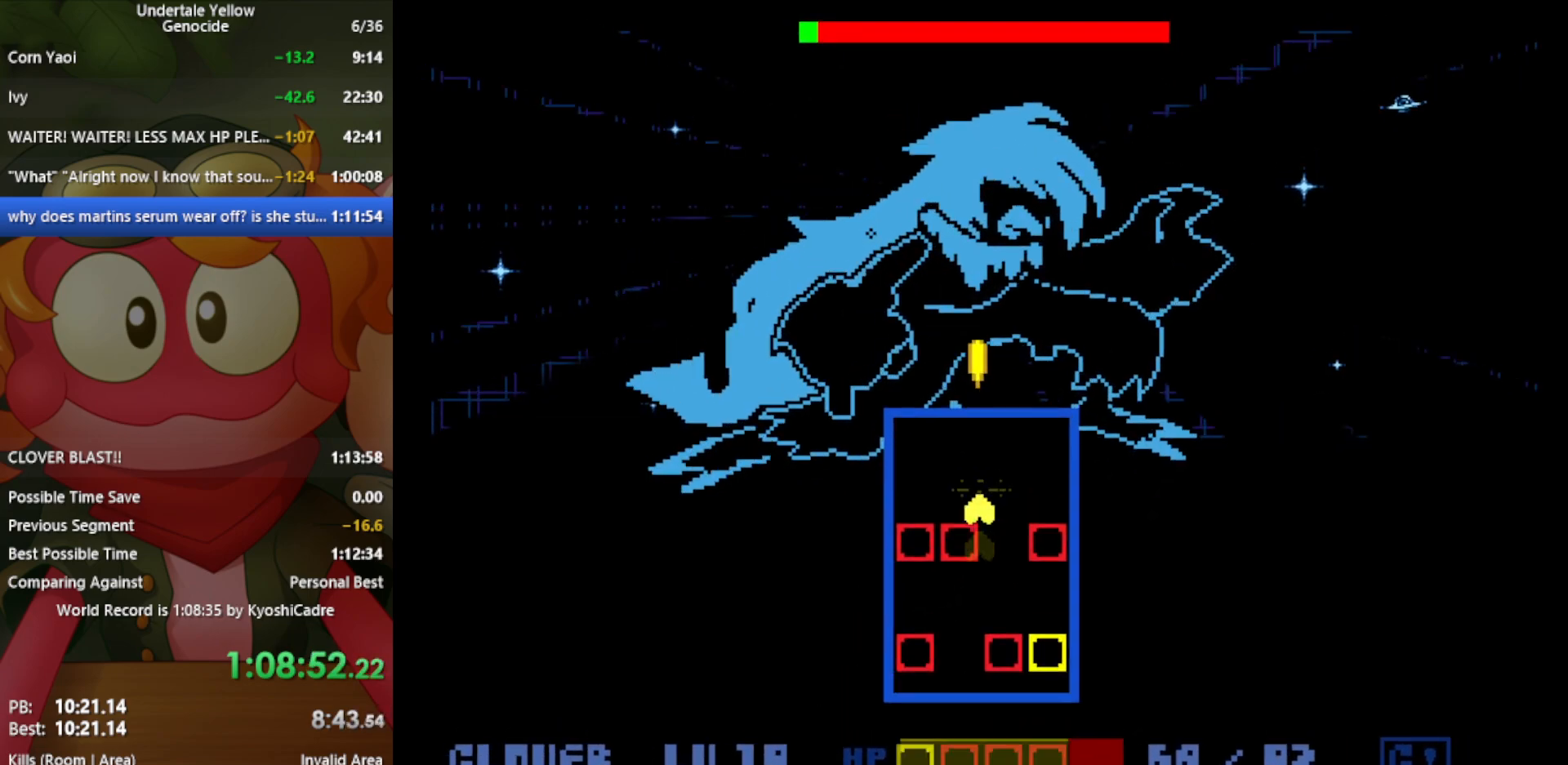
{"keys": ["down", "z"], "events": [[17, "z", "down"], [67, "up", "down"], [200, "up", "up"], [200, "x", "down"], [283, "down", "down"], [283, "x", "up"]]}
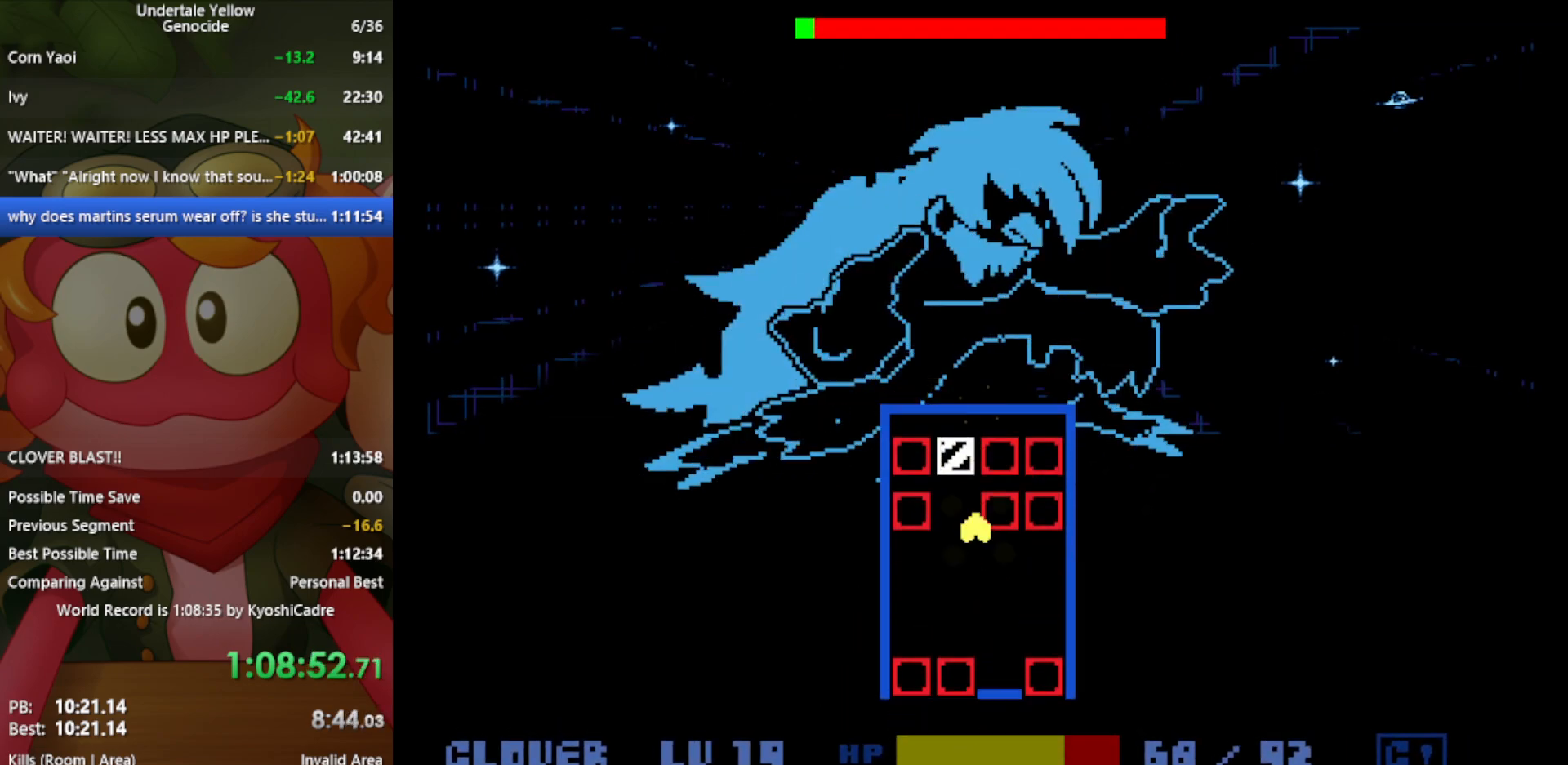
{"keys": ["z"], "events": [[67, "down", "up"], [67, "x", "down"], [167, "up", "down"], [200, "x", "up"], [350, "up", "up"], [350, "x", "down"], [433, "x", "up"]]}
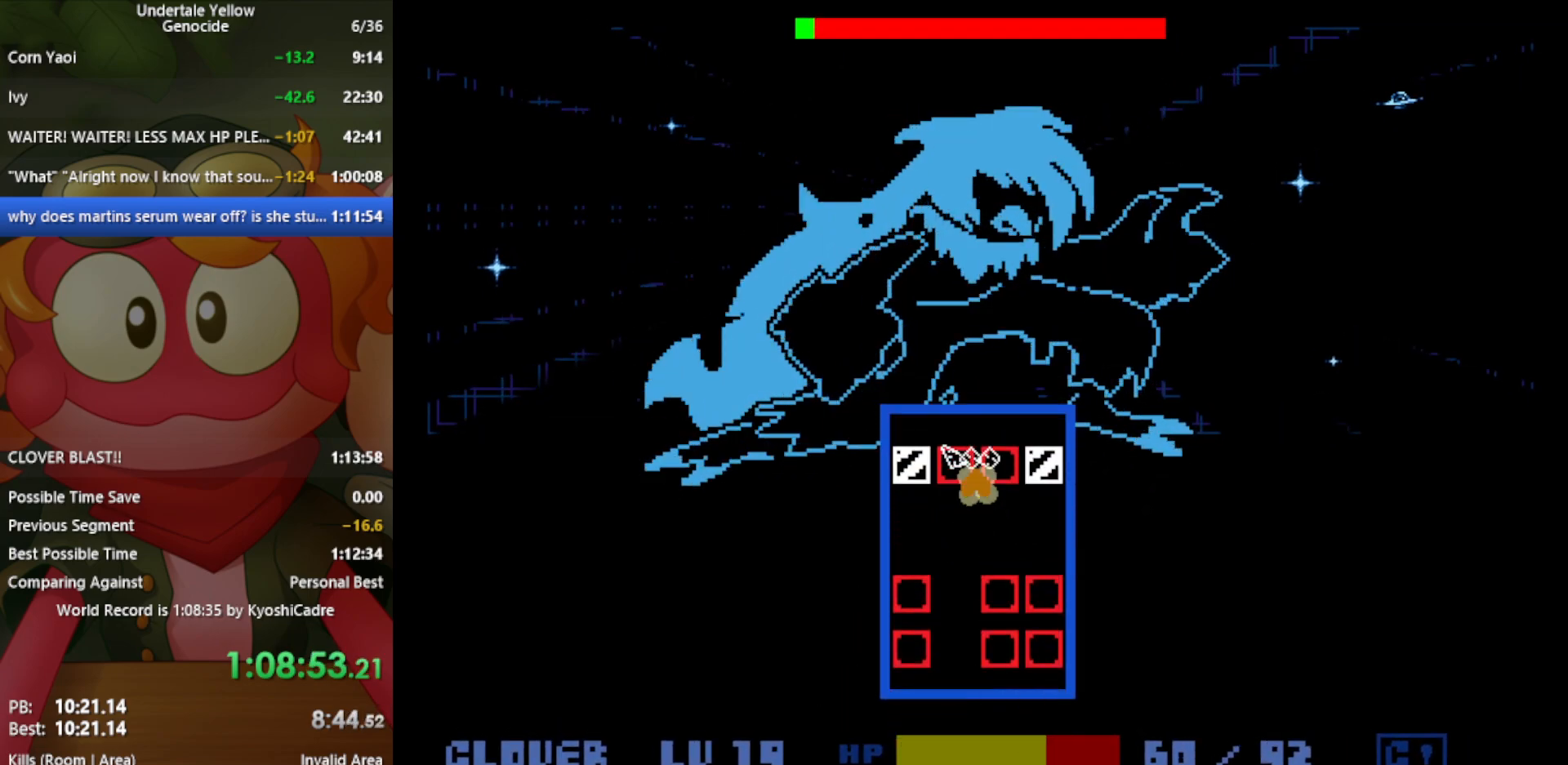
{"keys": ["up", "z"], "events": [[17, "down", "down"], [167, "x", "down"], [217, "down", "up"], [267, "x", "up"], [300, "up", "down"], [400, "x", "down"], [450, "x", "up"]]}
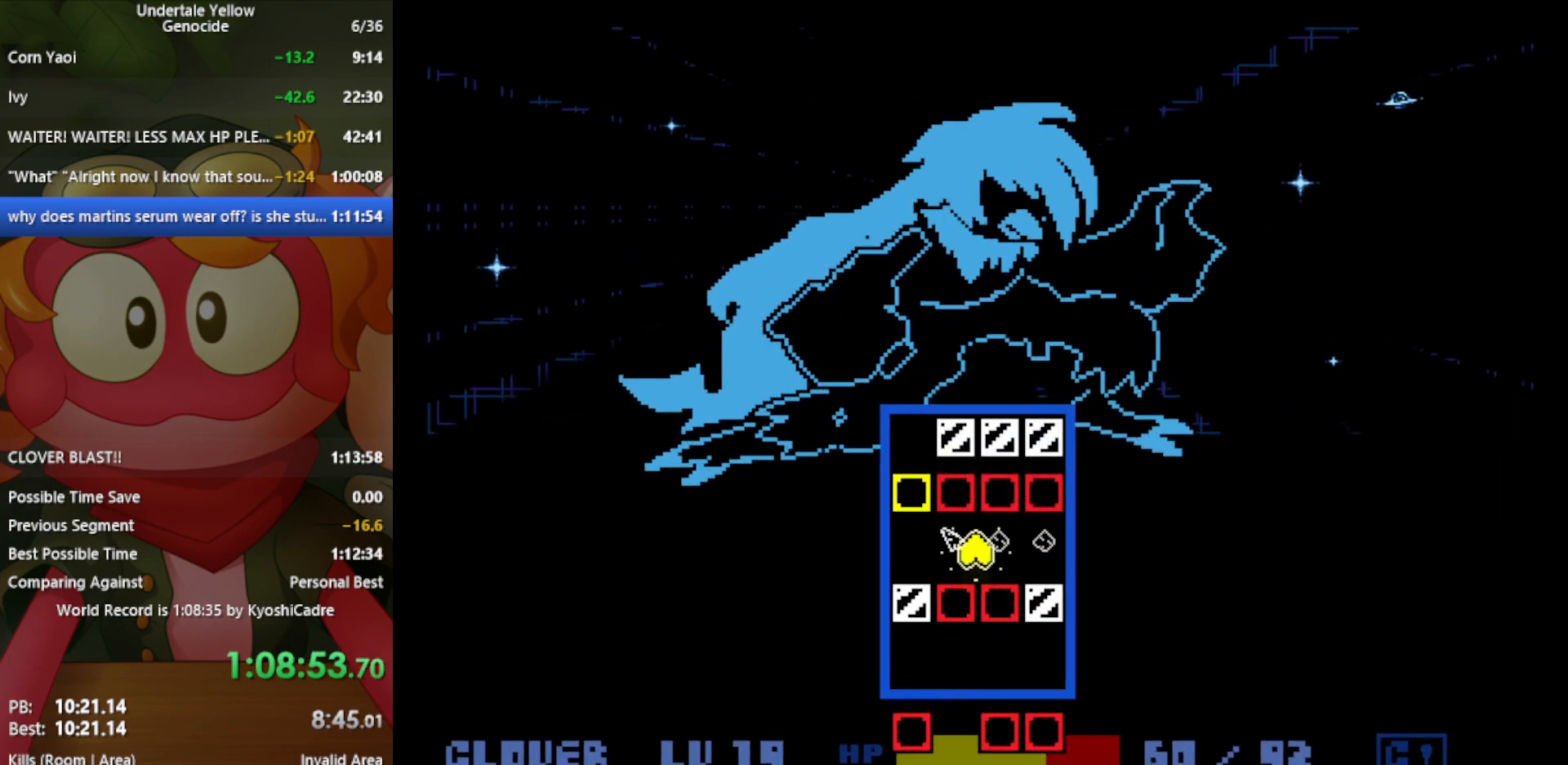
{"keys": ["up"], "events": [[83, "z", "up"]]}